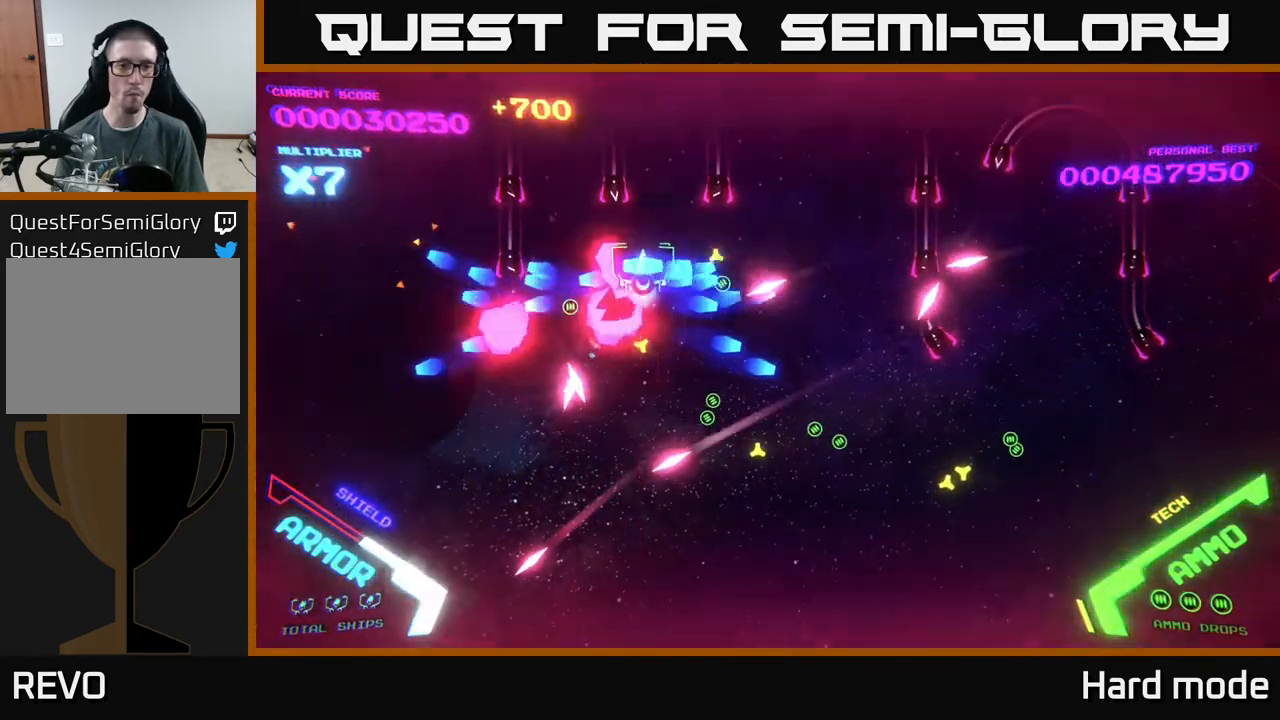
Gameplay with a controller (Xbox layout); each line is a JSON object with the inputs held at the frame after it. "events" lists button and stick changes between this image and that frame as [ms after this image, input, new state], when the widget could be followed in between. Not read: right_stick.
{"buttons": ["B"], "left_stick": "up-right", "events": []}
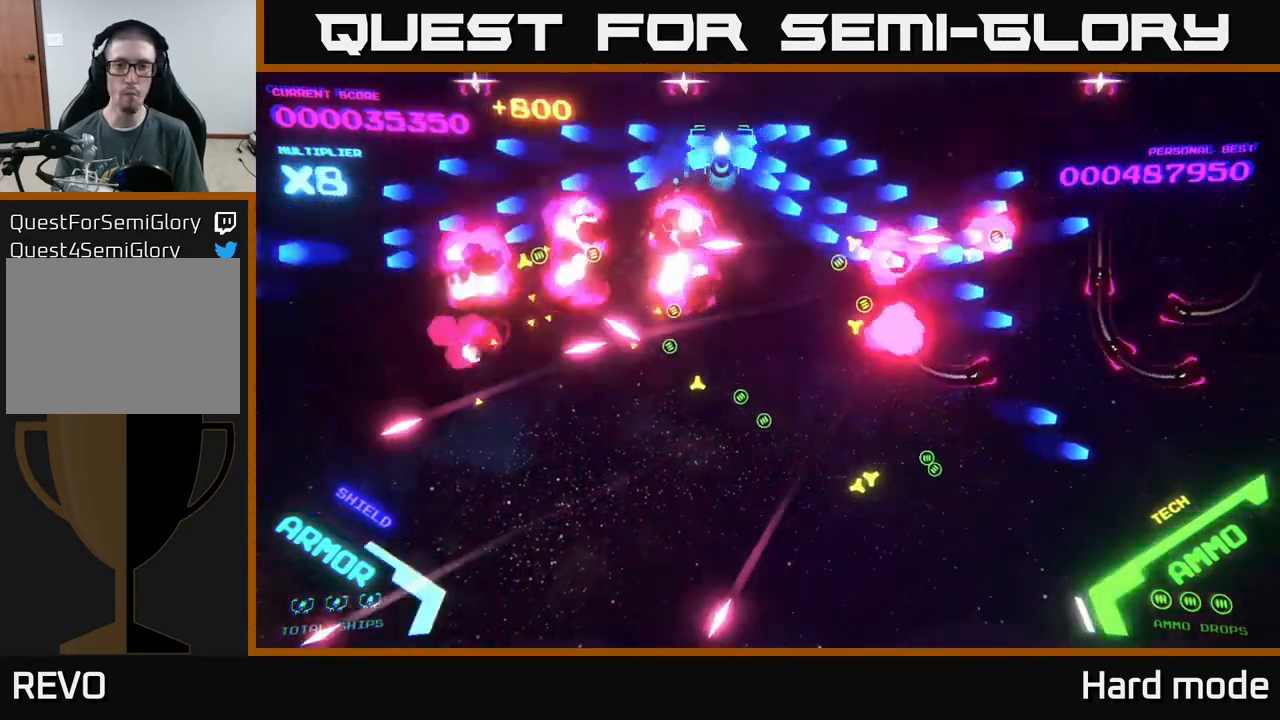
{"buttons": [], "left_stick": "down-right", "events": [[83, "left_stick", "right"], [283, "left_stick", "down-right"], [333, "B", "up"]]}
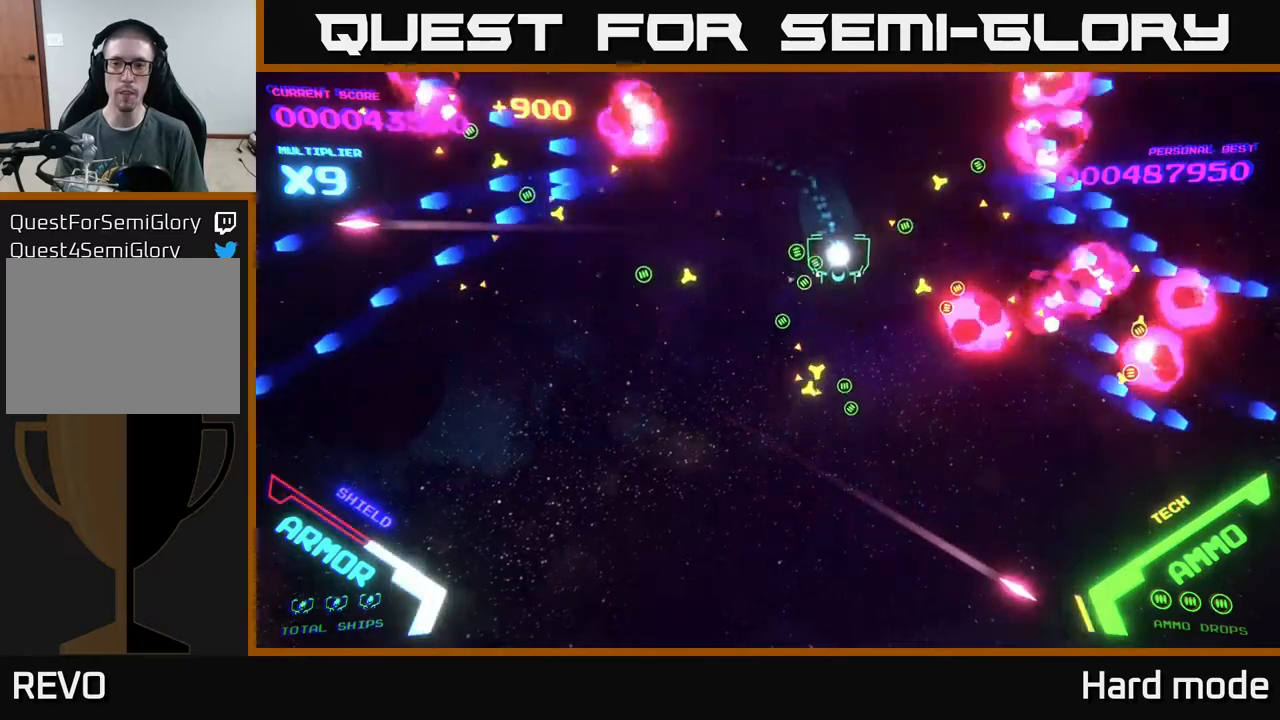
{"buttons": [], "left_stick": "left", "events": [[50, "B", "down"], [183, "B", "up"], [500, "left_stick", "left"]]}
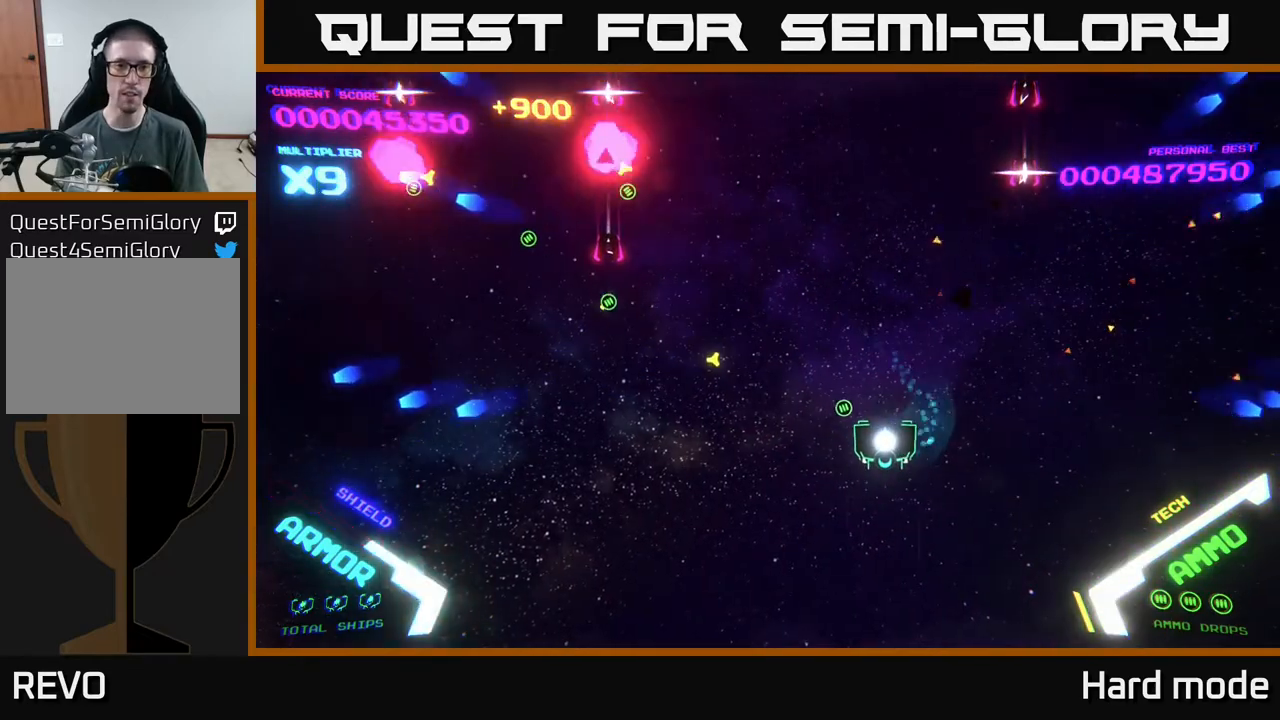
{"buttons": [], "left_stick": "down-left", "events": [[117, "left_stick", "up-left"], [300, "left_stick", "down"], [467, "left_stick", "down-left"]]}
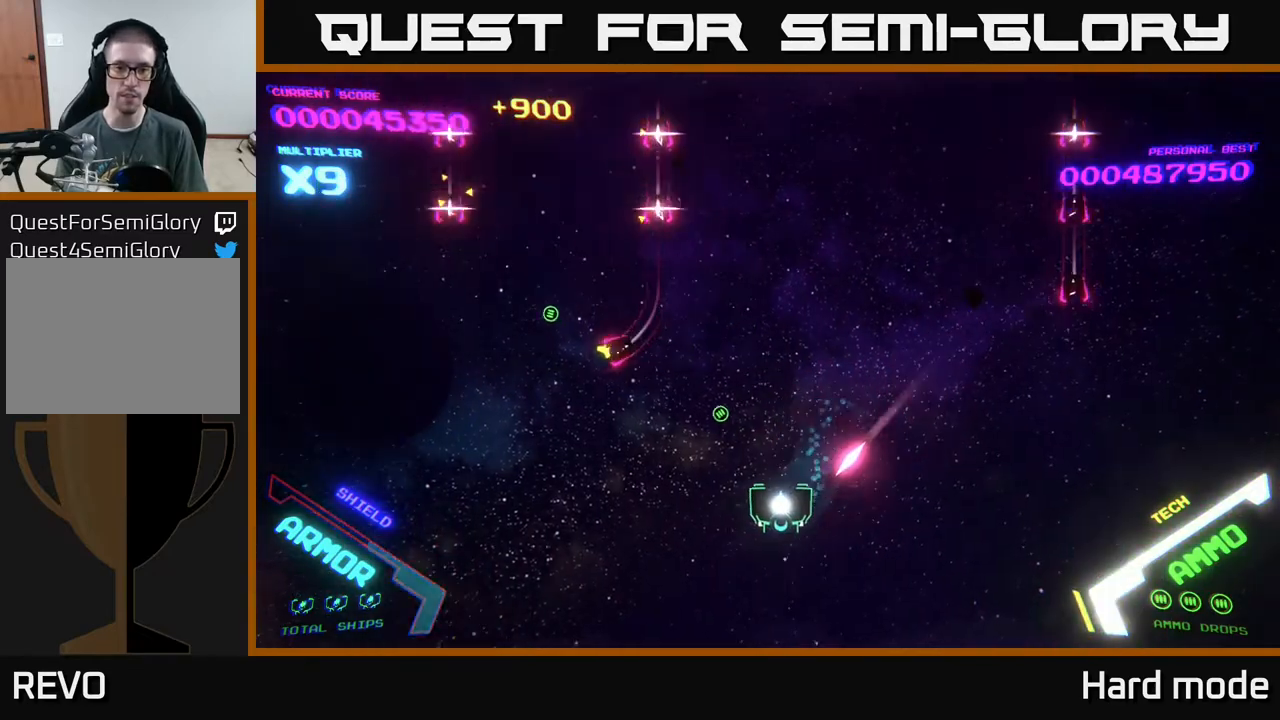
{"buttons": [], "left_stick": "left", "events": [[200, "left_stick", "left"], [300, "left_stick", "down-left"], [467, "left_stick", "left"]]}
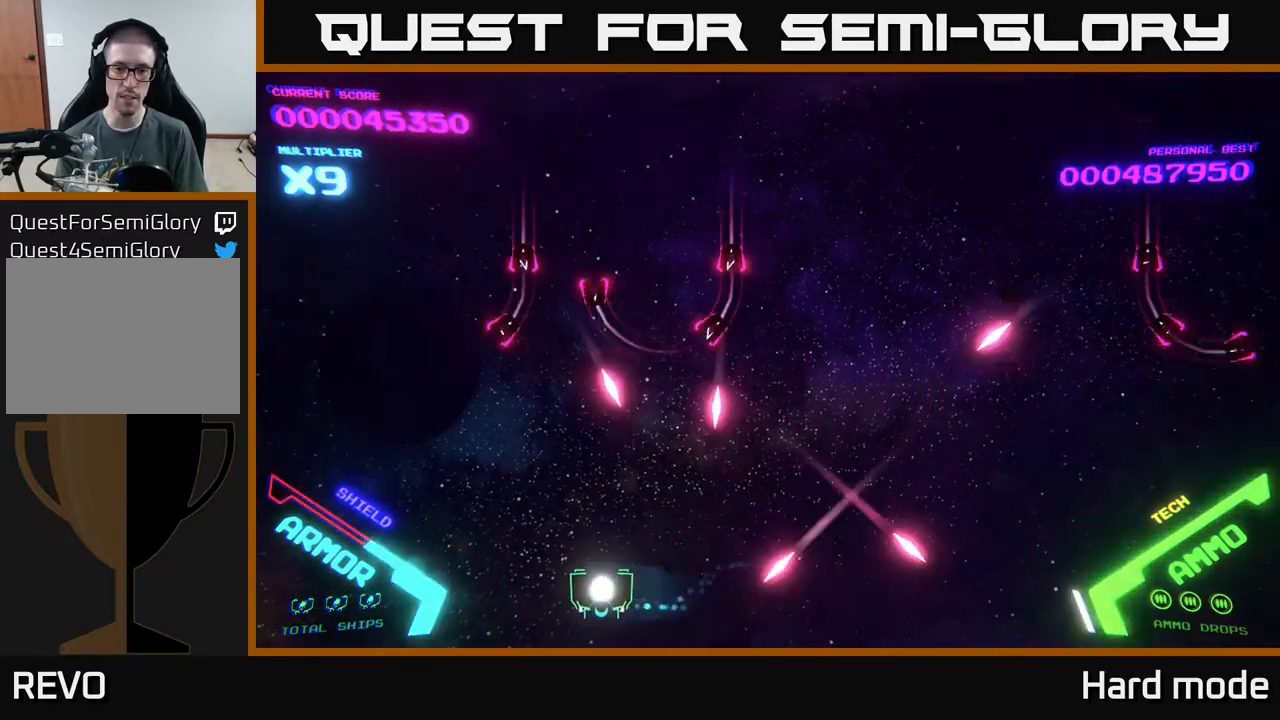
{"buttons": [], "left_stick": "right", "events": [[350, "left_stick", "right"]]}
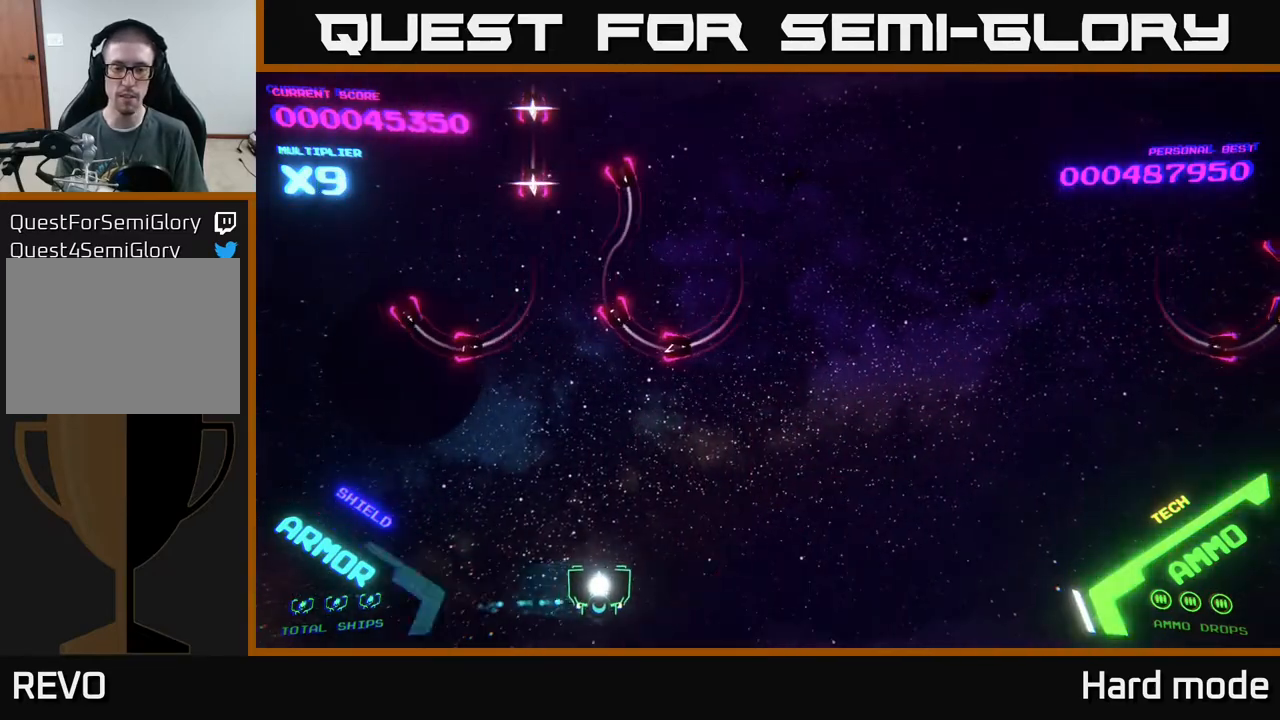
{"buttons": [], "left_stick": "center", "events": [[500, "left_stick", "center"]]}
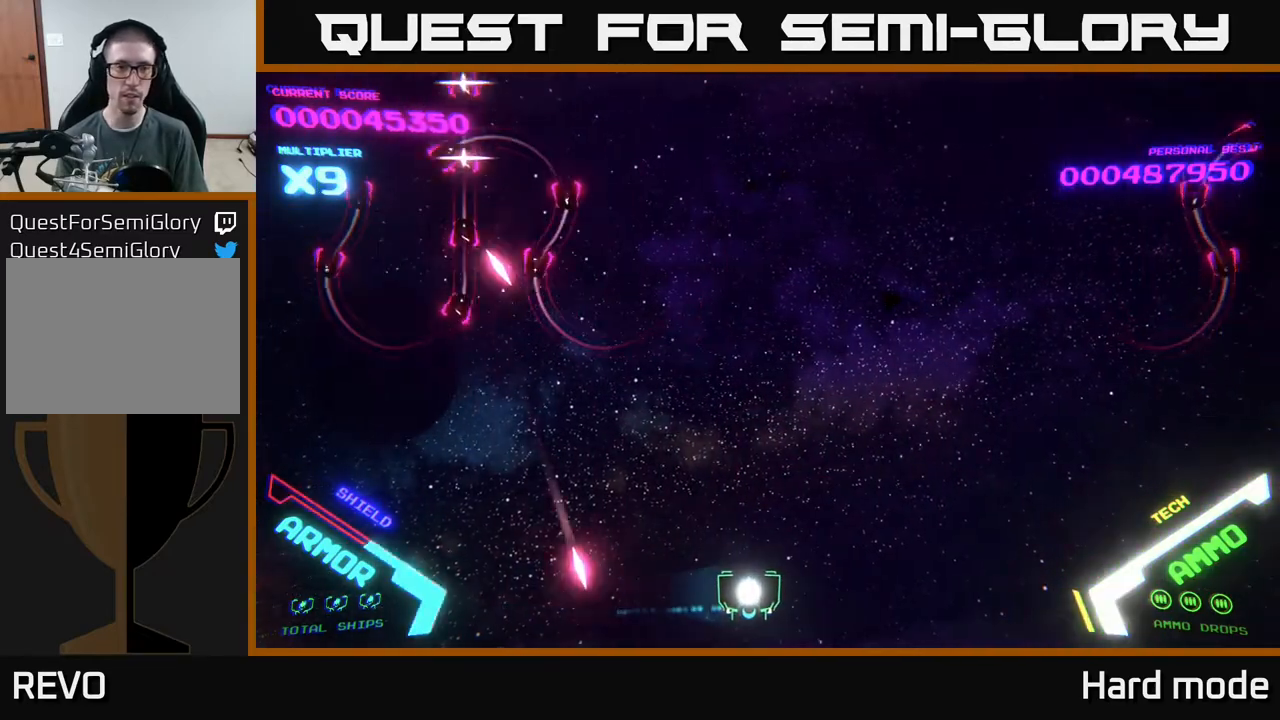
{"buttons": [], "left_stick": "right", "events": [[200, "left_stick", "right"]]}
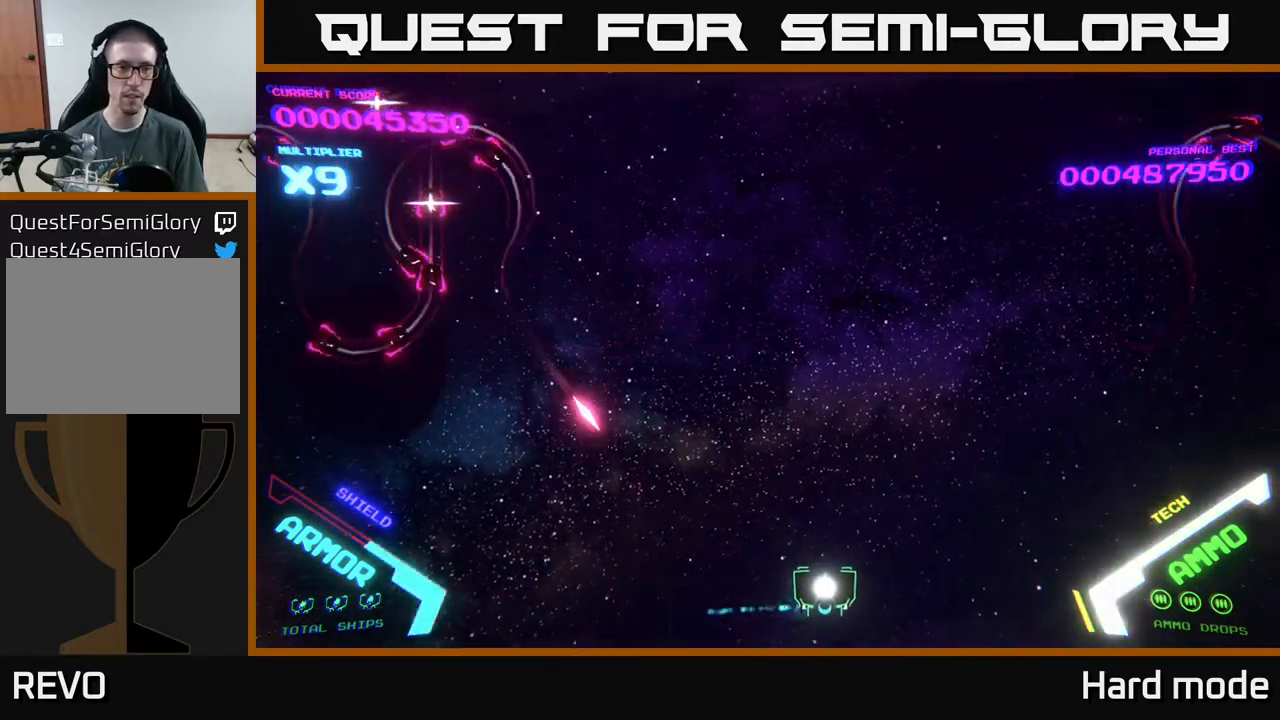
{"buttons": [], "left_stick": "down-left", "events": [[117, "left_stick", "up-left"], [167, "left_stick", "left"], [417, "left_stick", "down-left"]]}
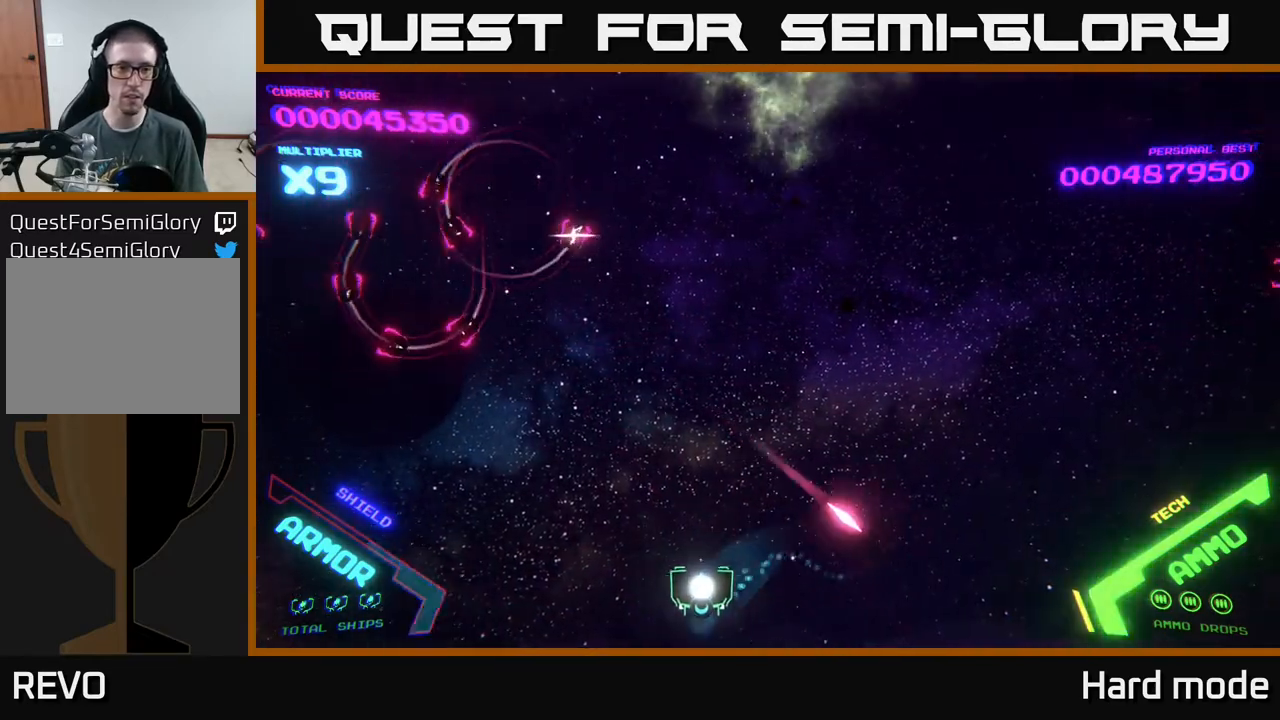
{"buttons": [], "left_stick": "center", "events": [[100, "left_stick", "up-left"], [233, "left_stick", "right"], [417, "left_stick", "center"]]}
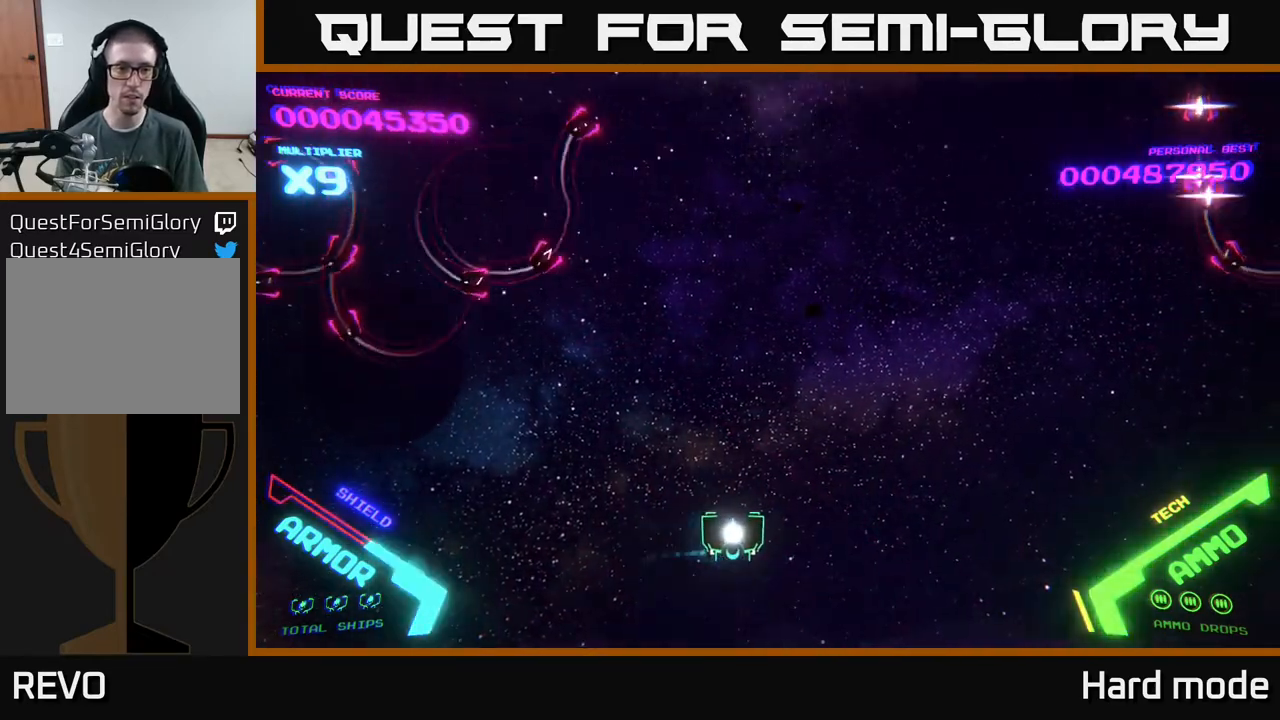
{"buttons": [], "left_stick": "up", "events": [[117, "left_stick", "right"], [167, "left_stick", "up-right"], [300, "left_stick", "center"], [433, "left_stick", "up"]]}
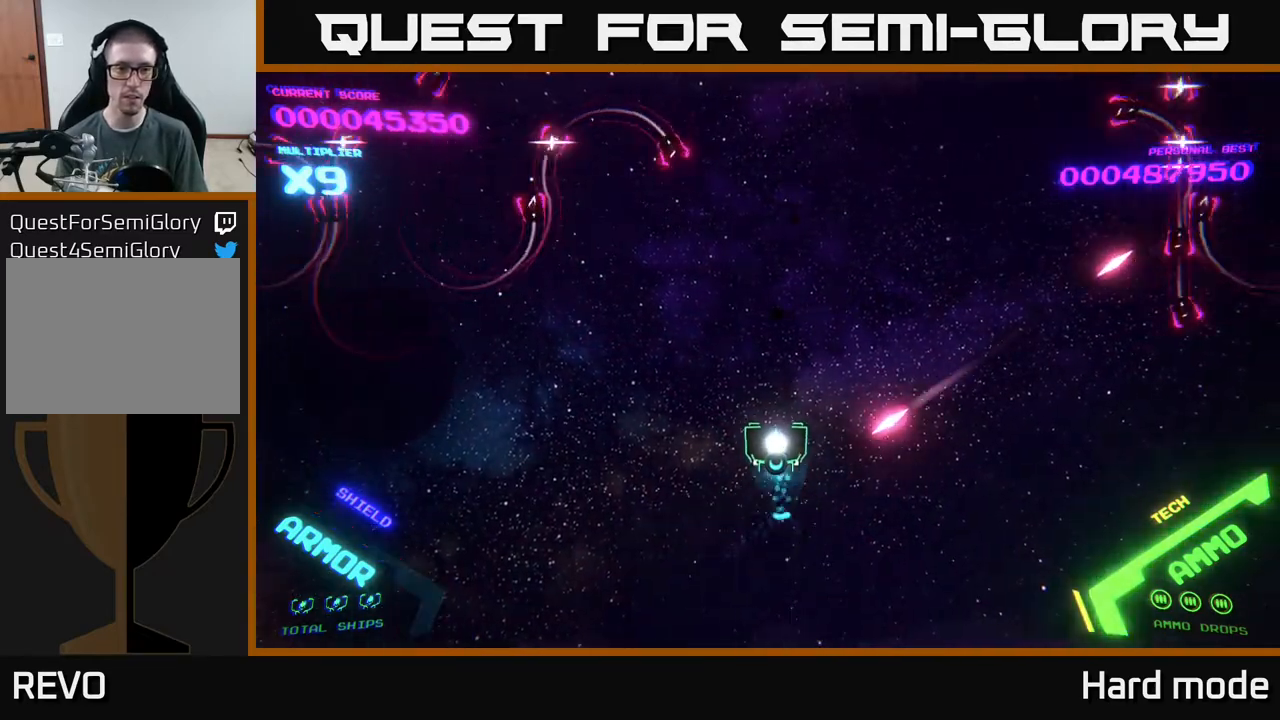
{"buttons": ["B"], "left_stick": "up", "events": [[67, "left_stick", "up-left"], [183, "left_stick", "up"], [233, "B", "down"]]}
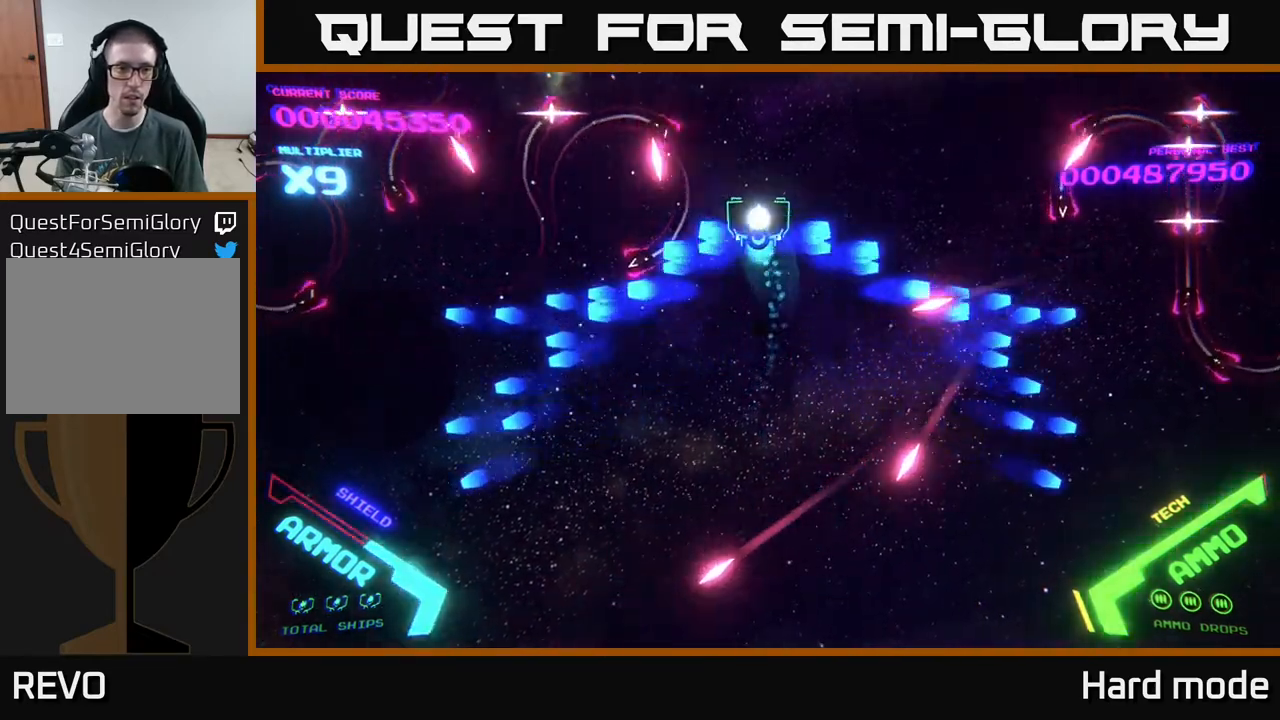
{"buttons": ["B"], "left_stick": "down", "events": [[333, "left_stick", "left"], [450, "left_stick", "down"]]}
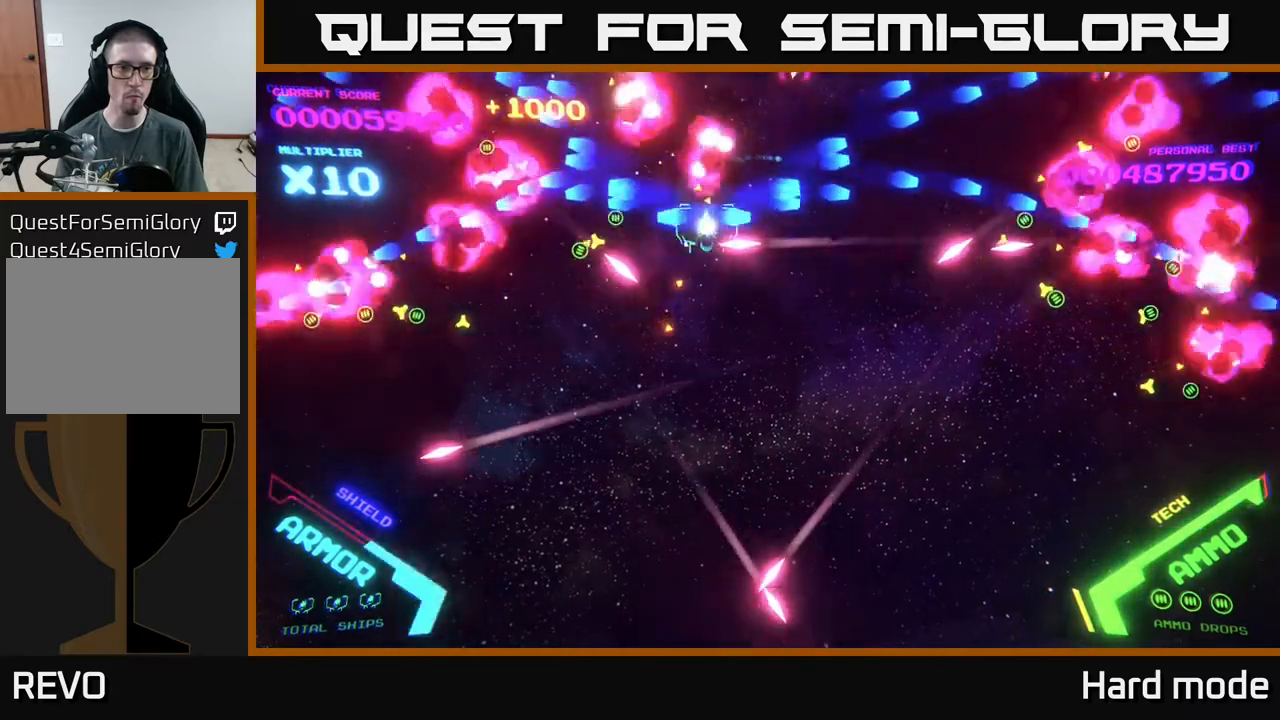
{"buttons": [], "left_stick": "down-right", "events": [[50, "left_stick", "down-right"], [267, "B", "up"]]}
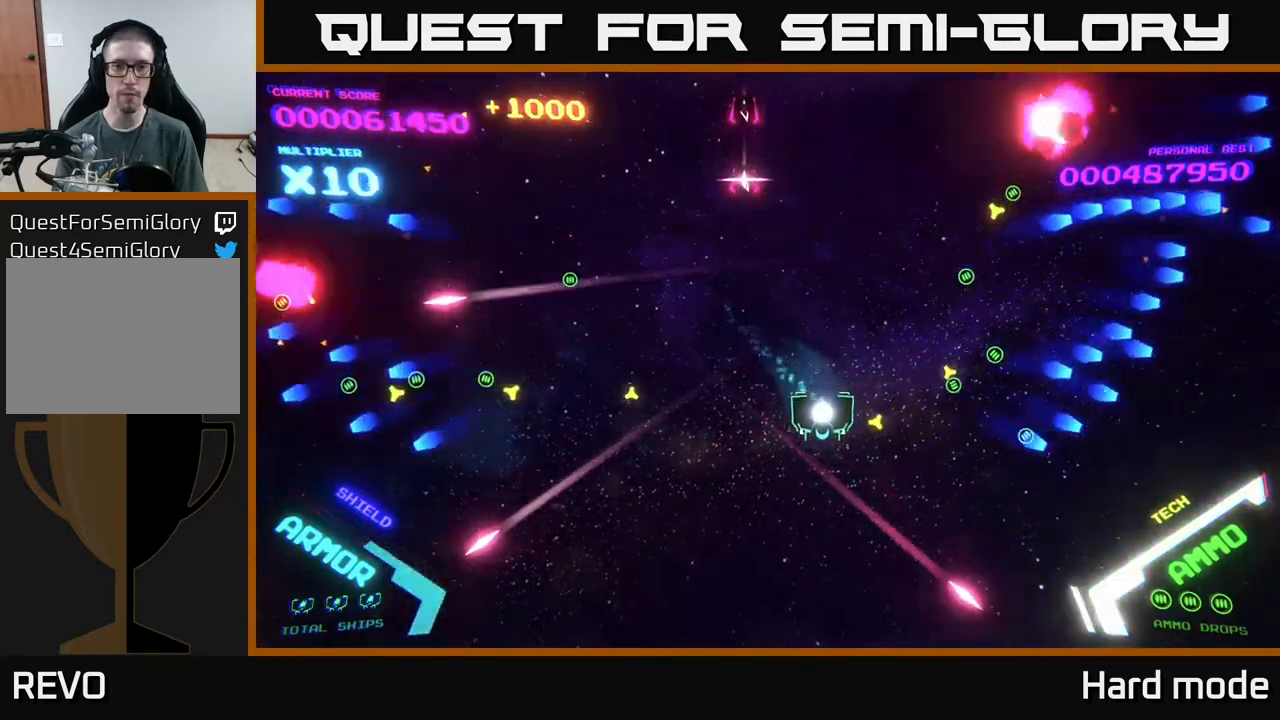
{"buttons": [], "left_stick": "down-left", "events": [[300, "left_stick", "left"], [433, "left_stick", "down-left"]]}
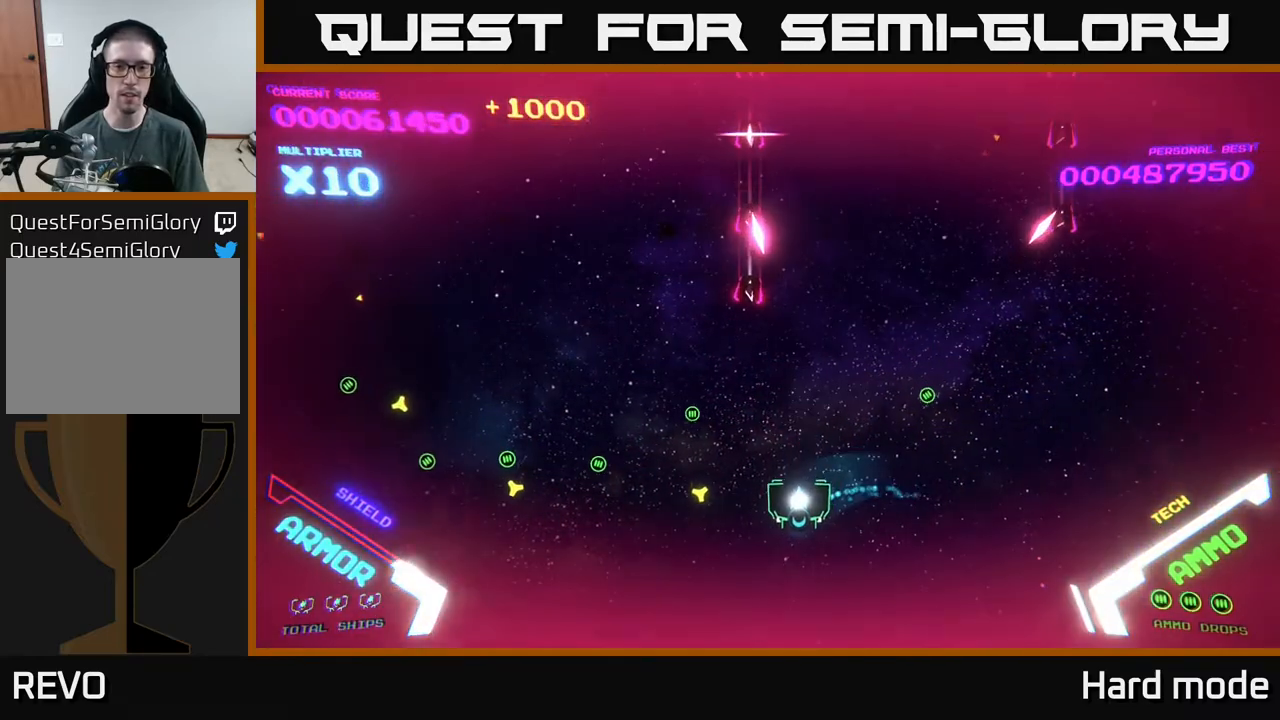
{"buttons": [], "left_stick": "left", "events": [[133, "left_stick", "left"]]}
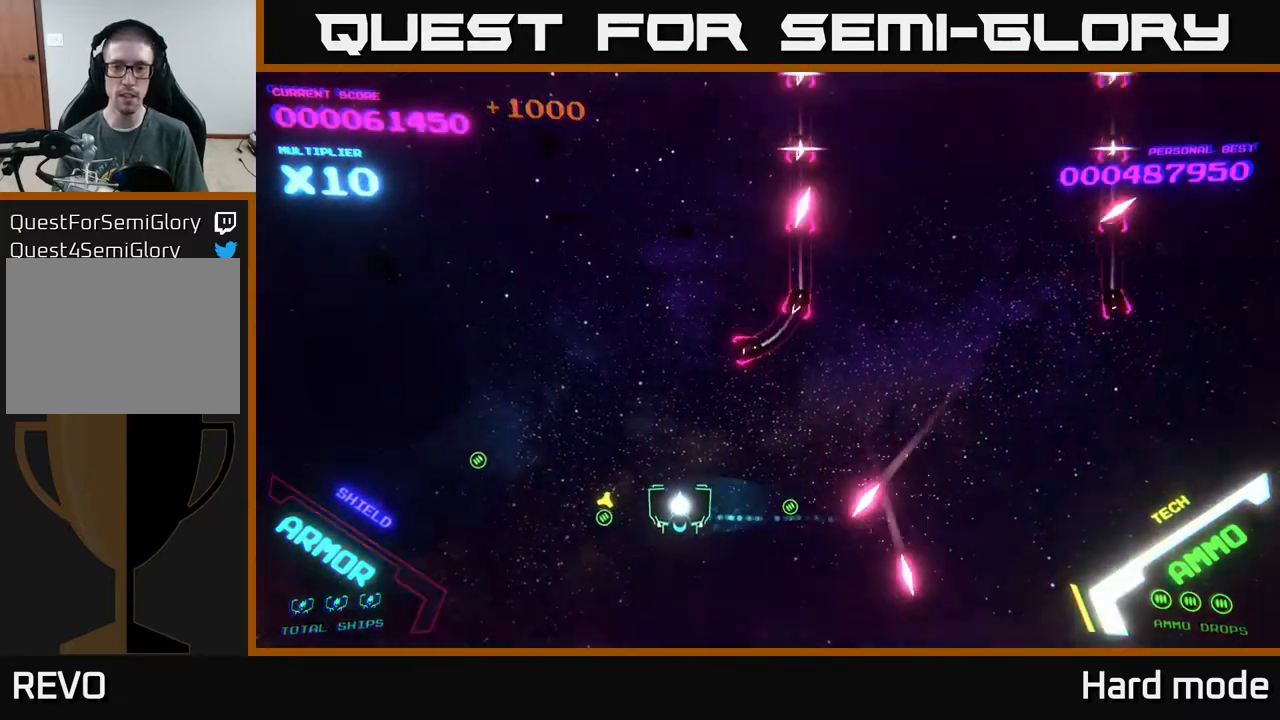
{"buttons": [], "left_stick": "down-right", "events": [[267, "left_stick", "down-right"]]}
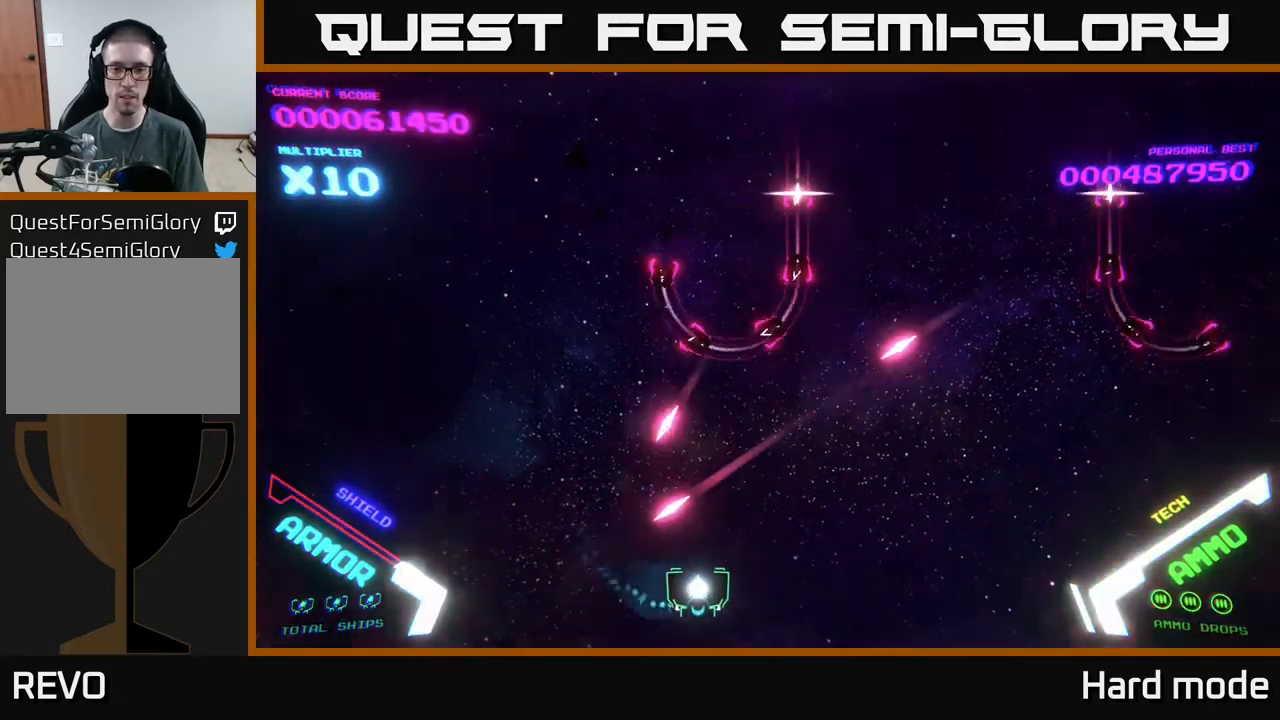
{"buttons": [], "left_stick": "right", "events": [[33, "left_stick", "right"]]}
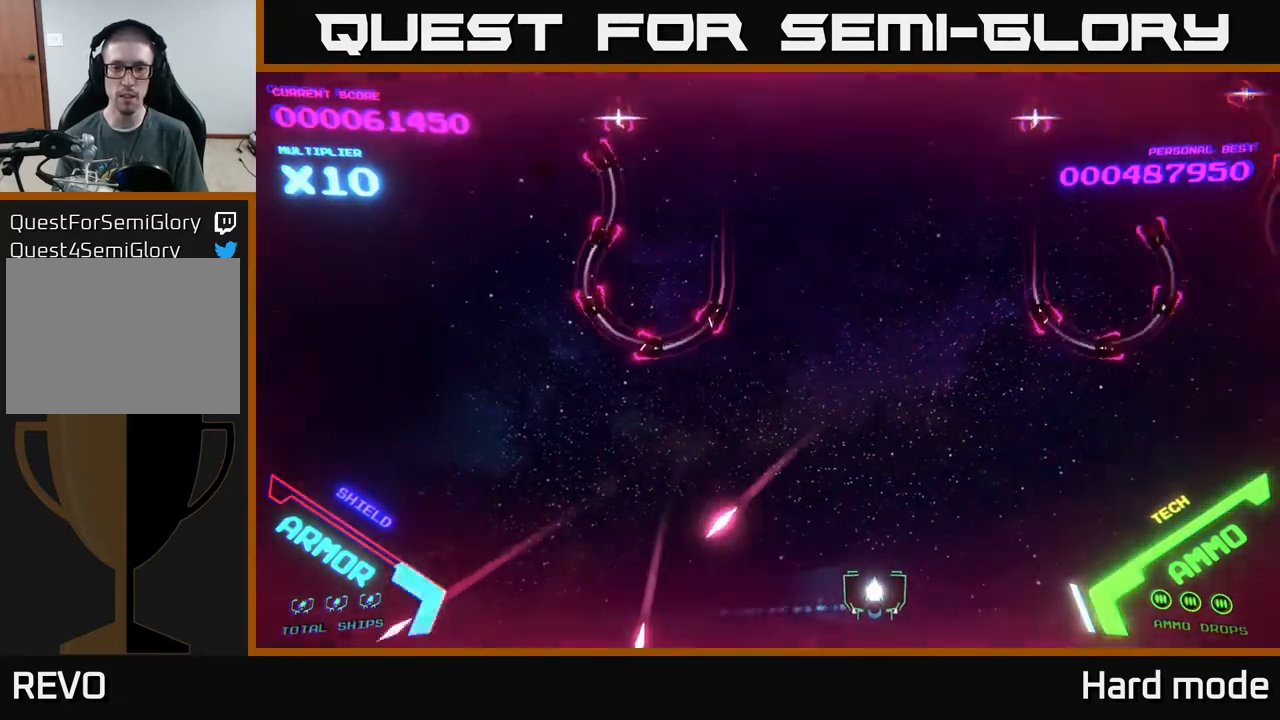
{"buttons": [], "left_stick": "left", "events": [[317, "left_stick", "center"], [400, "left_stick", "left"]]}
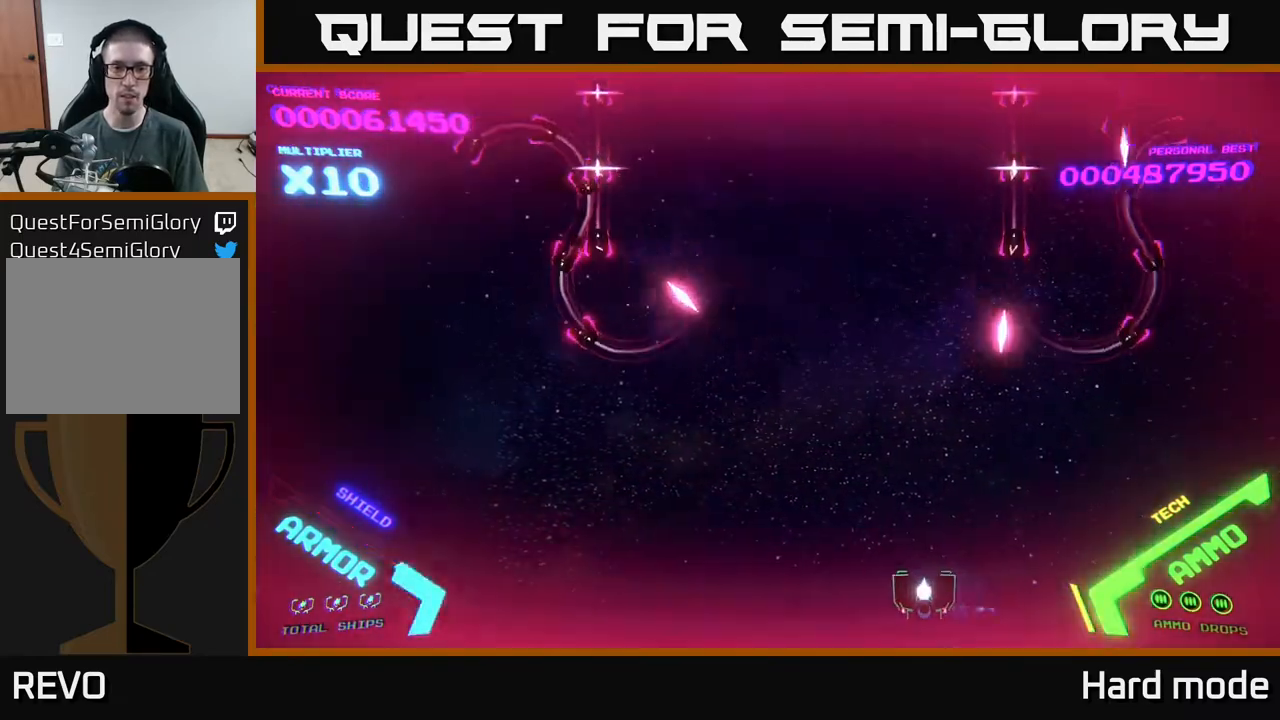
{"buttons": [], "left_stick": "up-right", "events": [[67, "left_stick", "up-left"], [300, "left_stick", "up-right"]]}
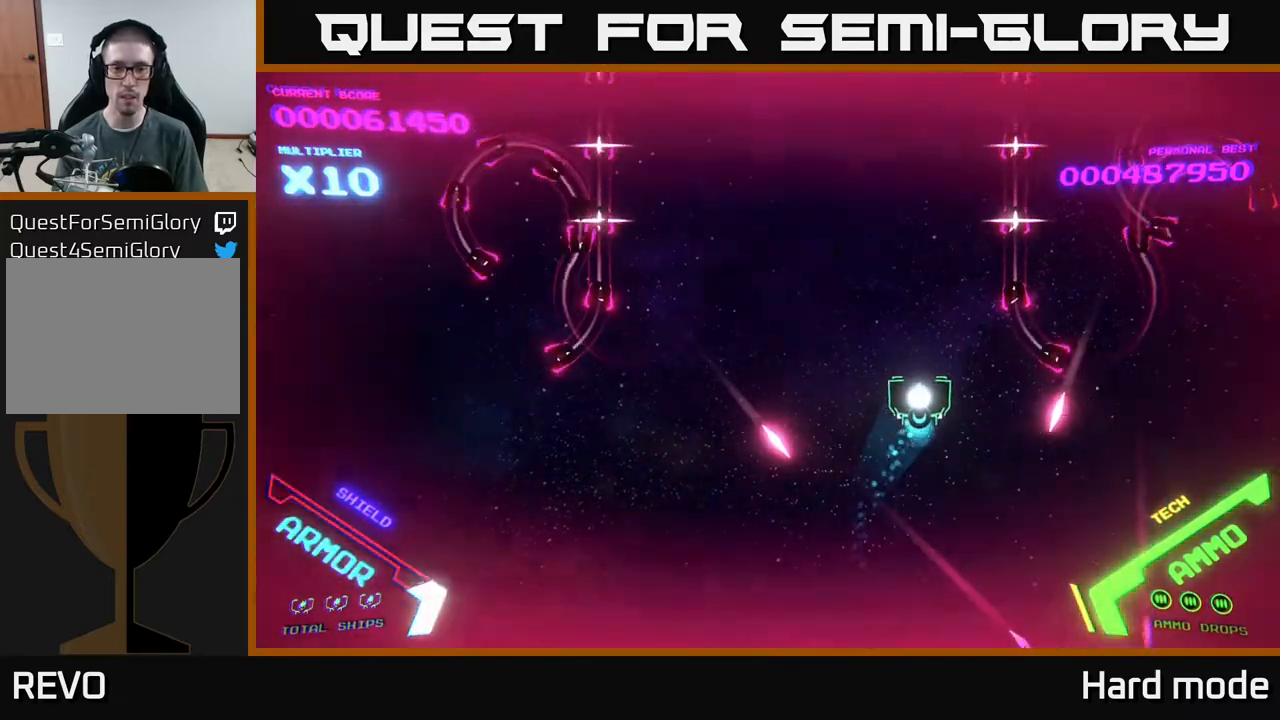
{"buttons": [], "left_stick": "up", "events": [[17, "left_stick", "up"], [250, "left_stick", "up-left"], [467, "left_stick", "up"]]}
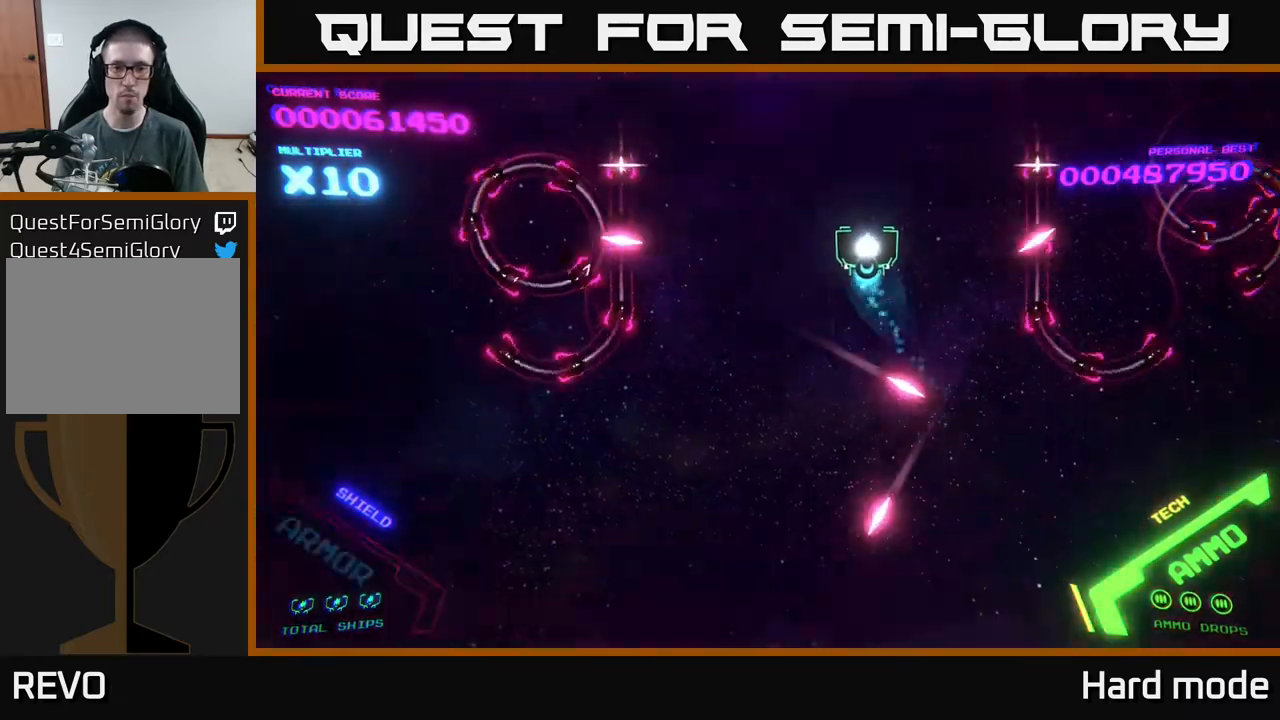
{"buttons": [], "left_stick": "center", "events": [[200, "left_stick", "up-left"], [400, "left_stick", "center"]]}
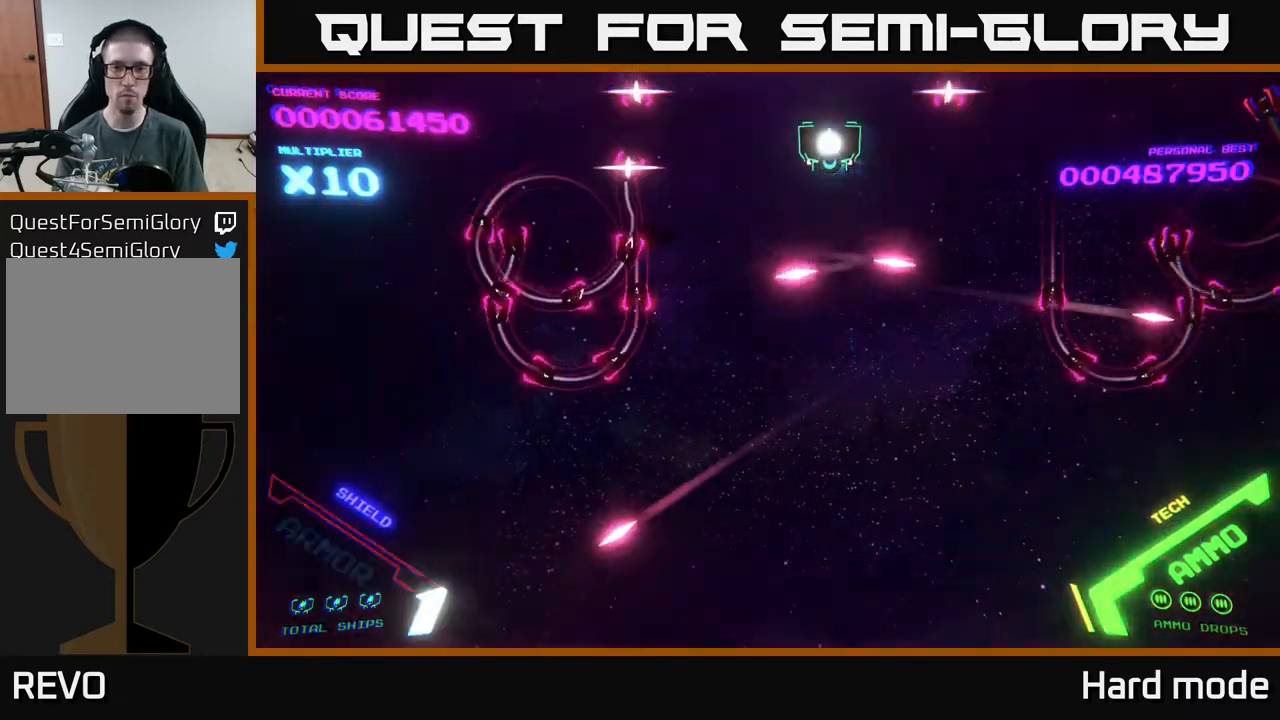
{"buttons": [], "left_stick": "down", "events": [[350, "left_stick", "down"]]}
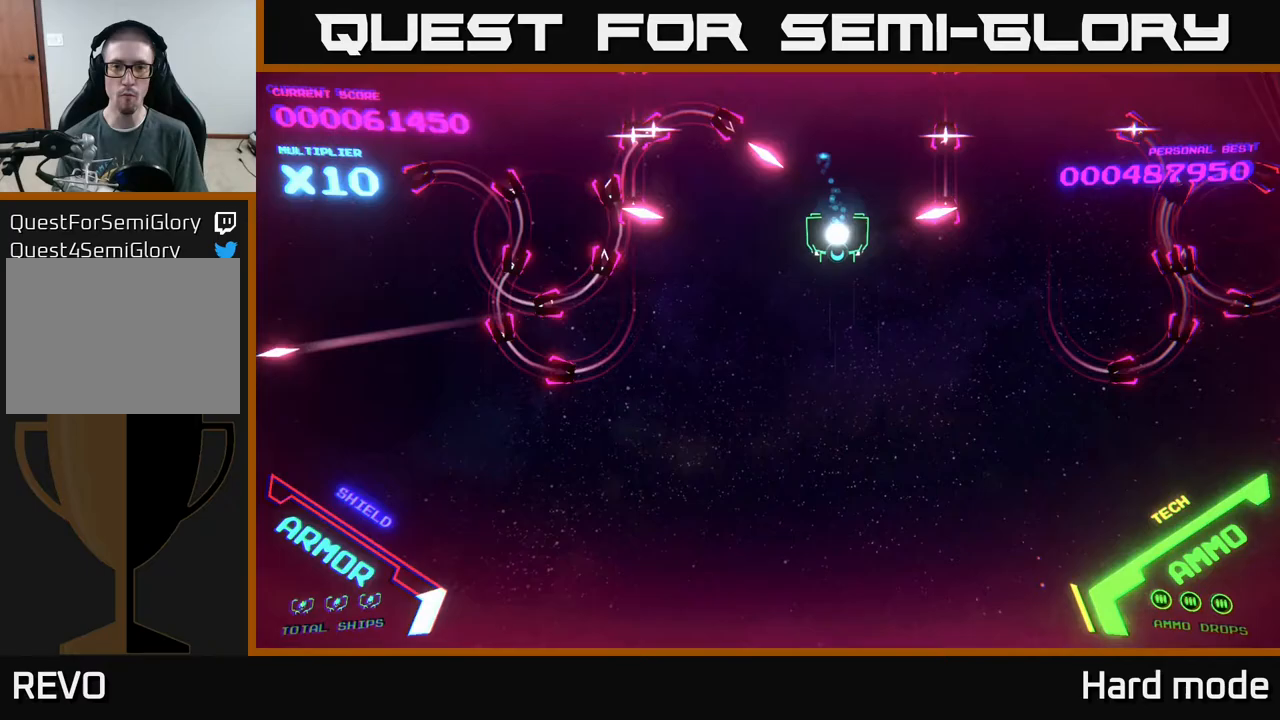
{"buttons": [], "left_stick": "down-left", "events": [[317, "left_stick", "down-left"]]}
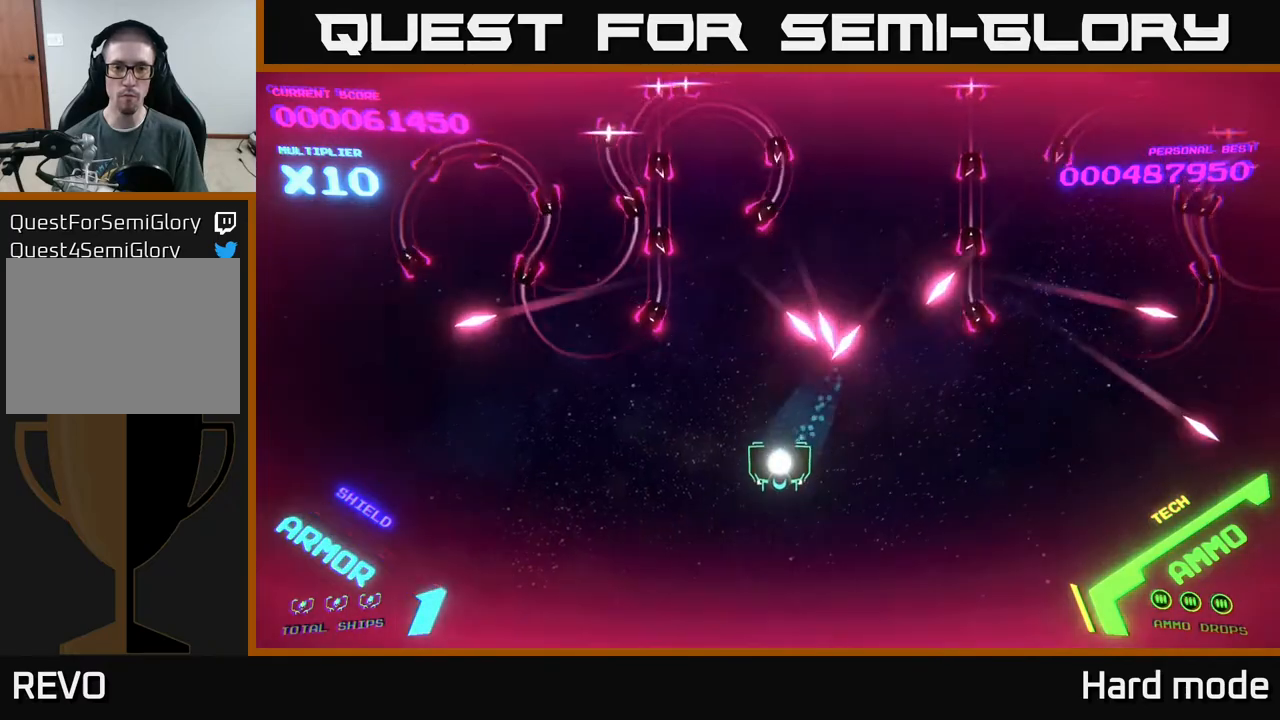
{"buttons": [], "left_stick": "left", "events": [[267, "left_stick", "left"]]}
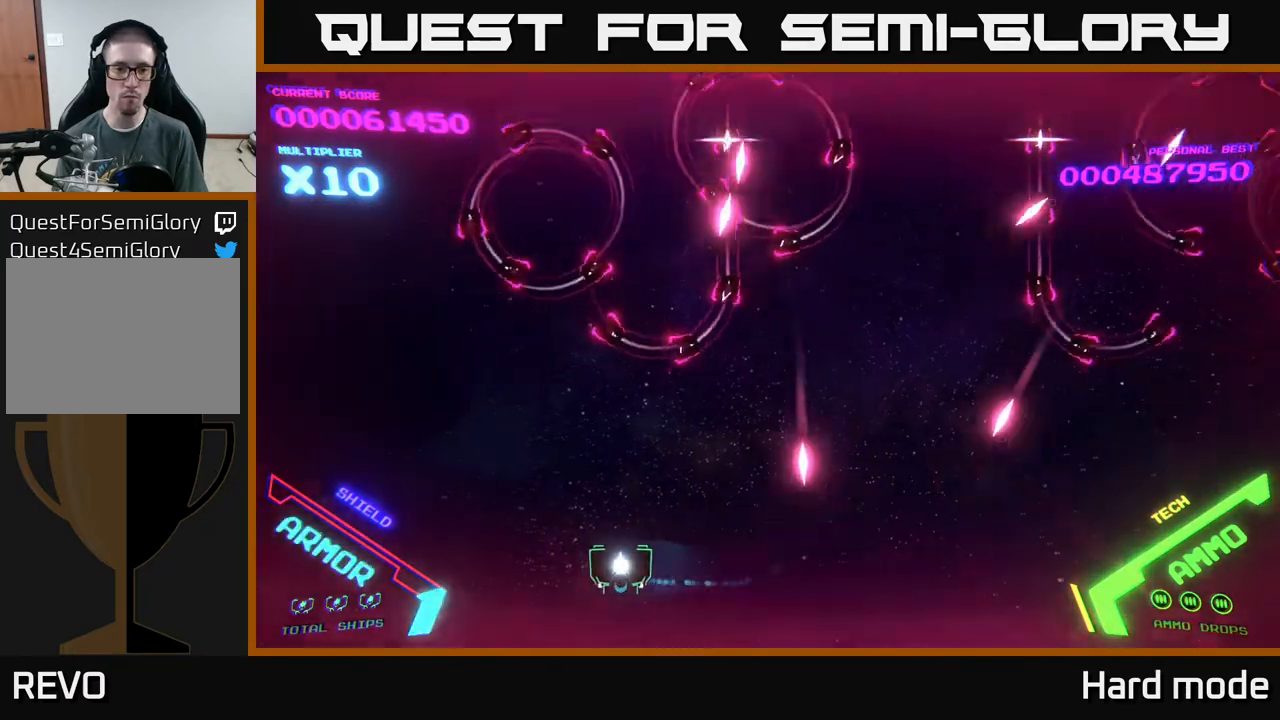
{"buttons": ["B"], "left_stick": "up", "events": [[117, "left_stick", "up-left"], [467, "B", "down"], [483, "left_stick", "up"]]}
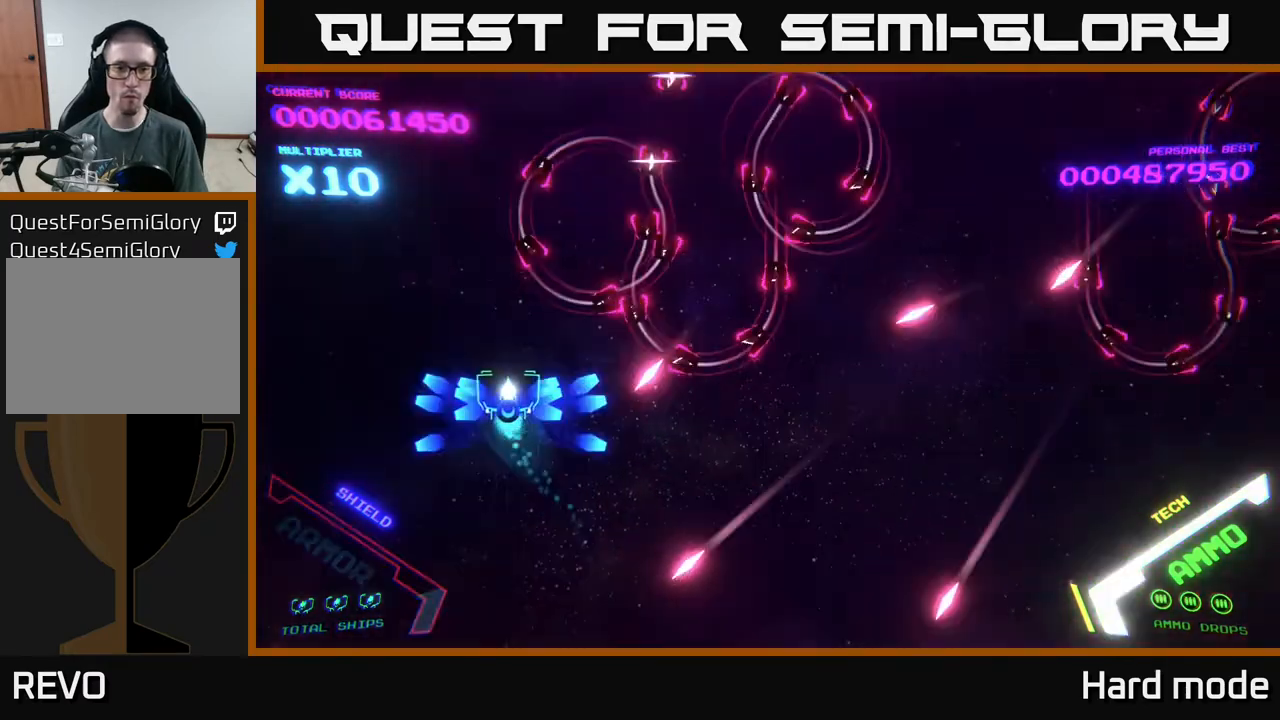
{"buttons": ["B"], "left_stick": "up-right", "events": [[250, "left_stick", "up-right"]]}
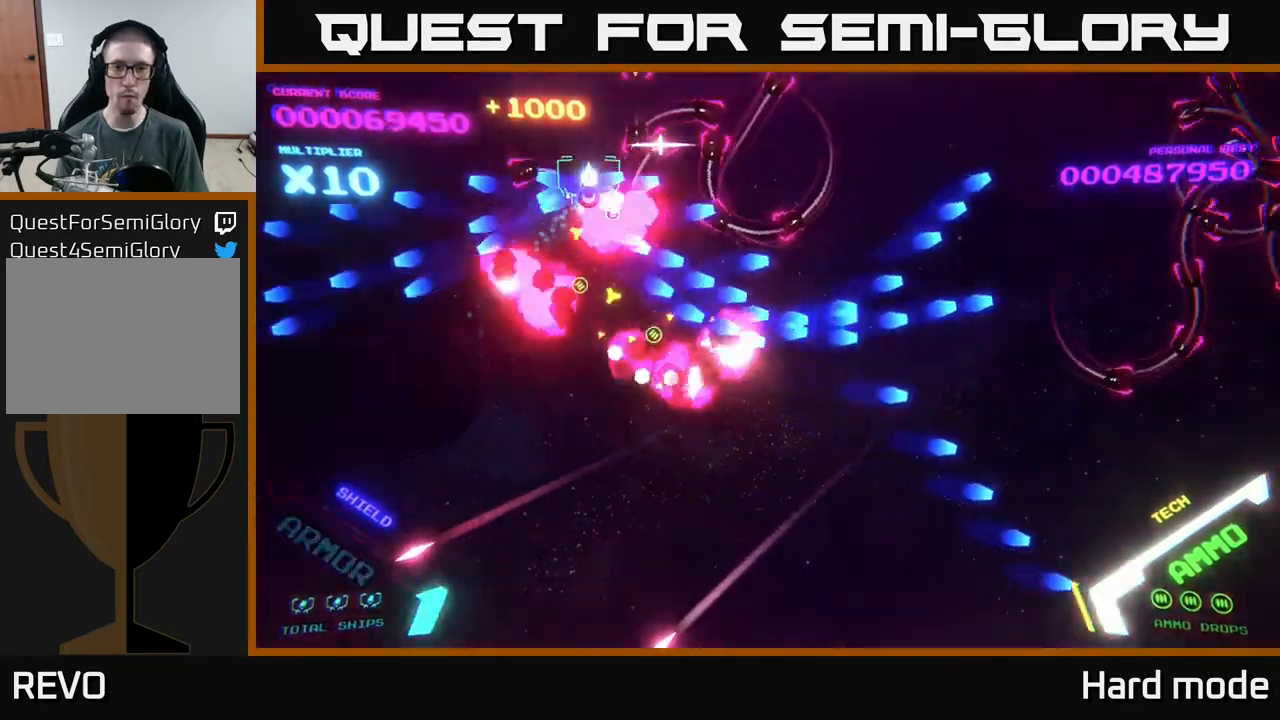
{"buttons": ["B"], "left_stick": "right", "events": [[200, "left_stick", "right"]]}
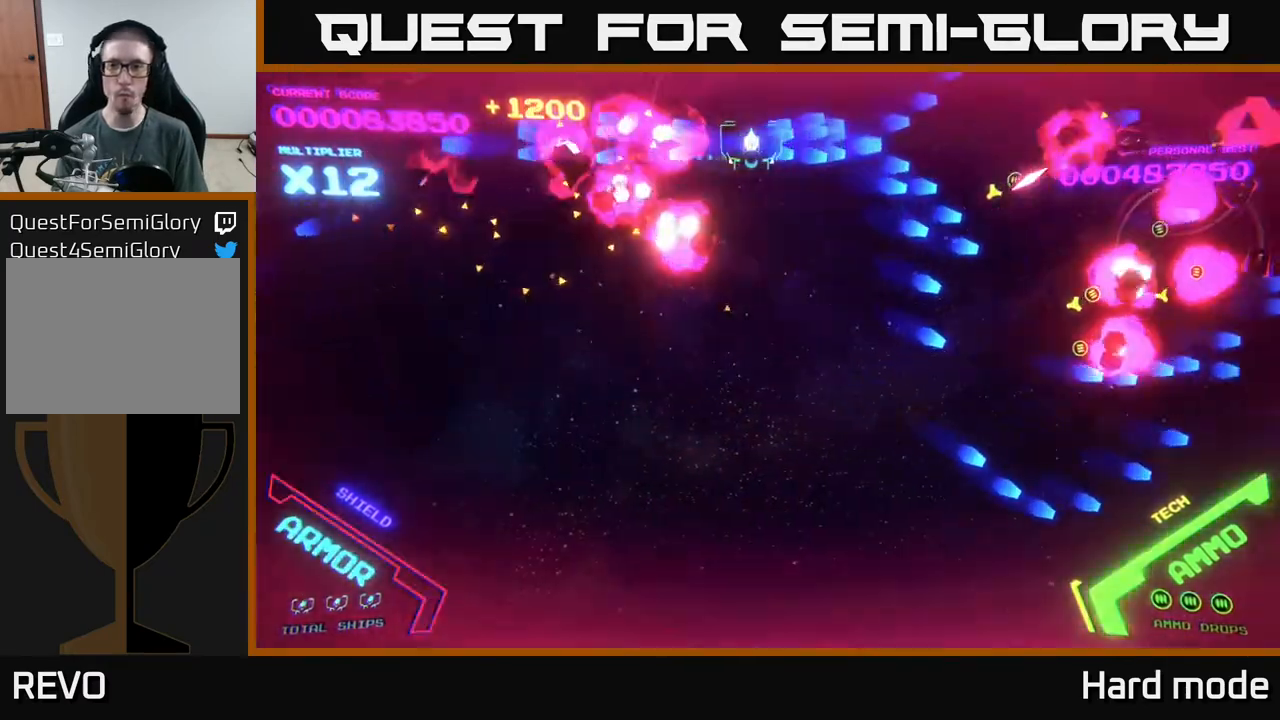
{"buttons": ["B"], "left_stick": "down-right", "events": [[117, "left_stick", "down-right"]]}